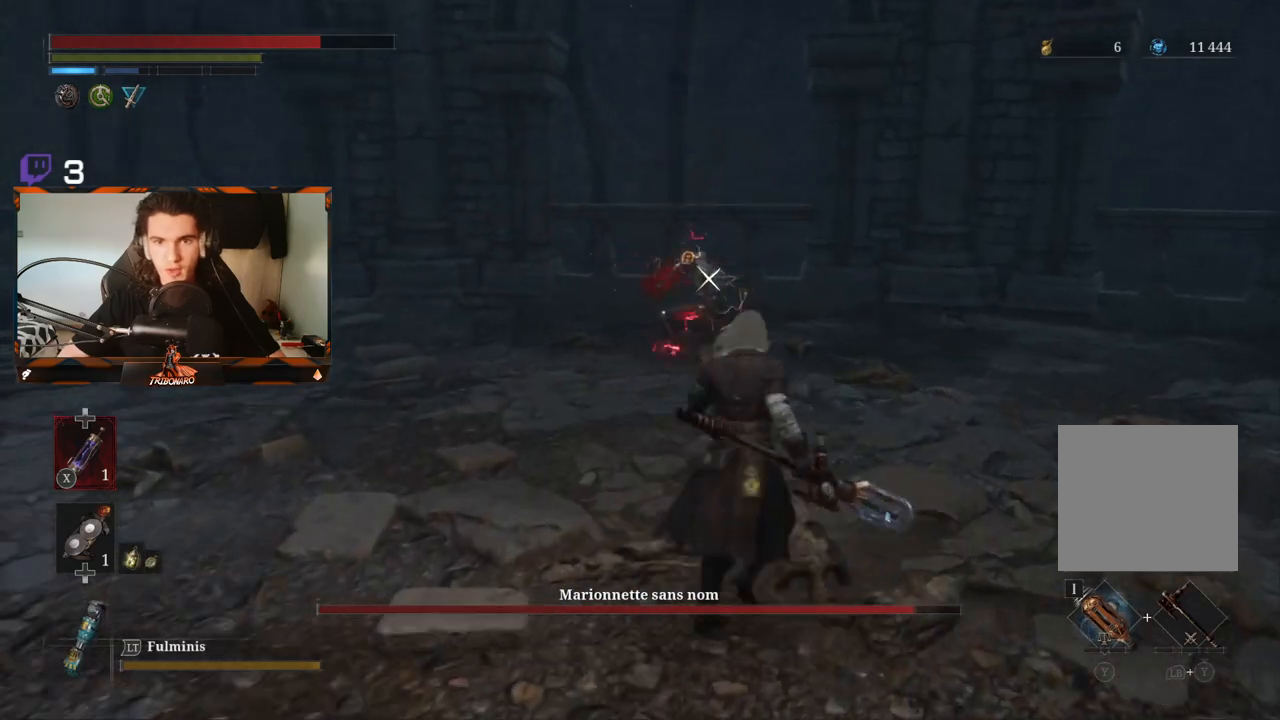
Gameplay with a controller (Xbox layout); each line is a JSON object with the inputs held at the frame after it (dt_ms = milliseconds from this image to that frame). "events" lists button and stick changes between this image and that frame as [ms after this image, input, new state], when the widget could be followed in between.
{"dt_ms": 500, "buttons": [], "left_stick": "right", "right_stick": "center", "events": []}
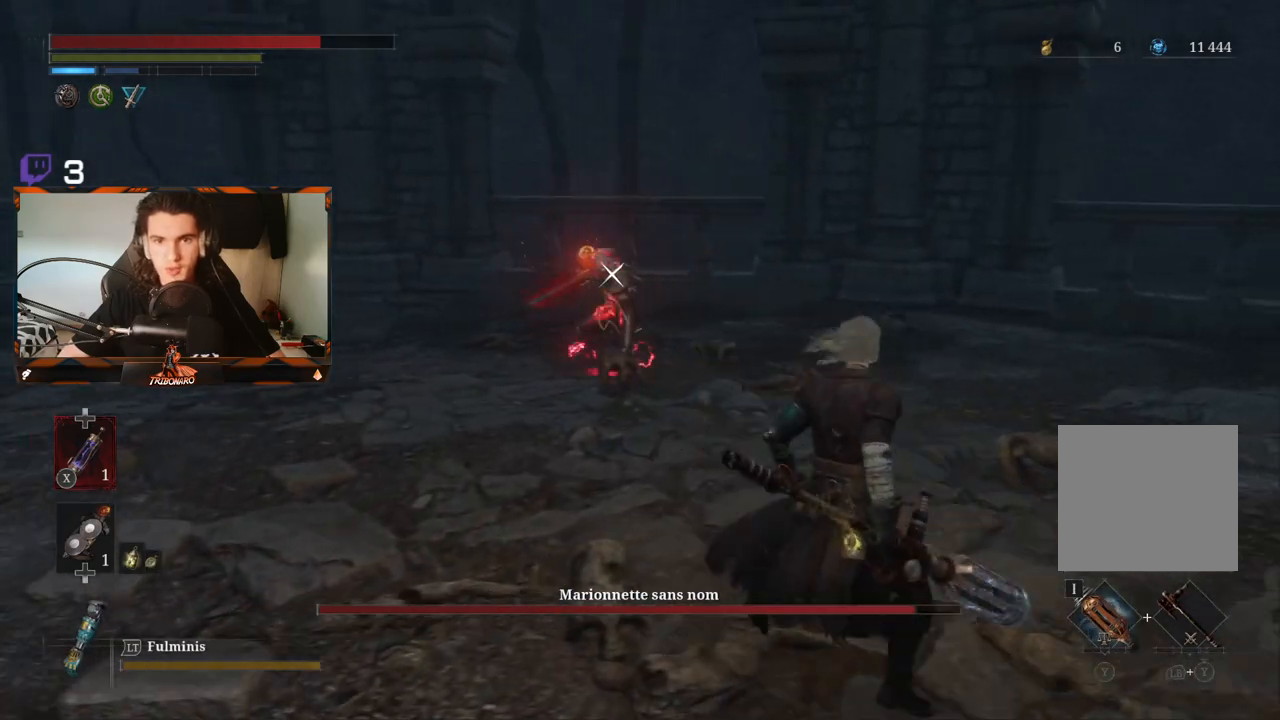
{"dt_ms": 500, "buttons": ["L1"], "left_stick": "right", "right_stick": "center", "events": [[500, "L1", "down"]]}
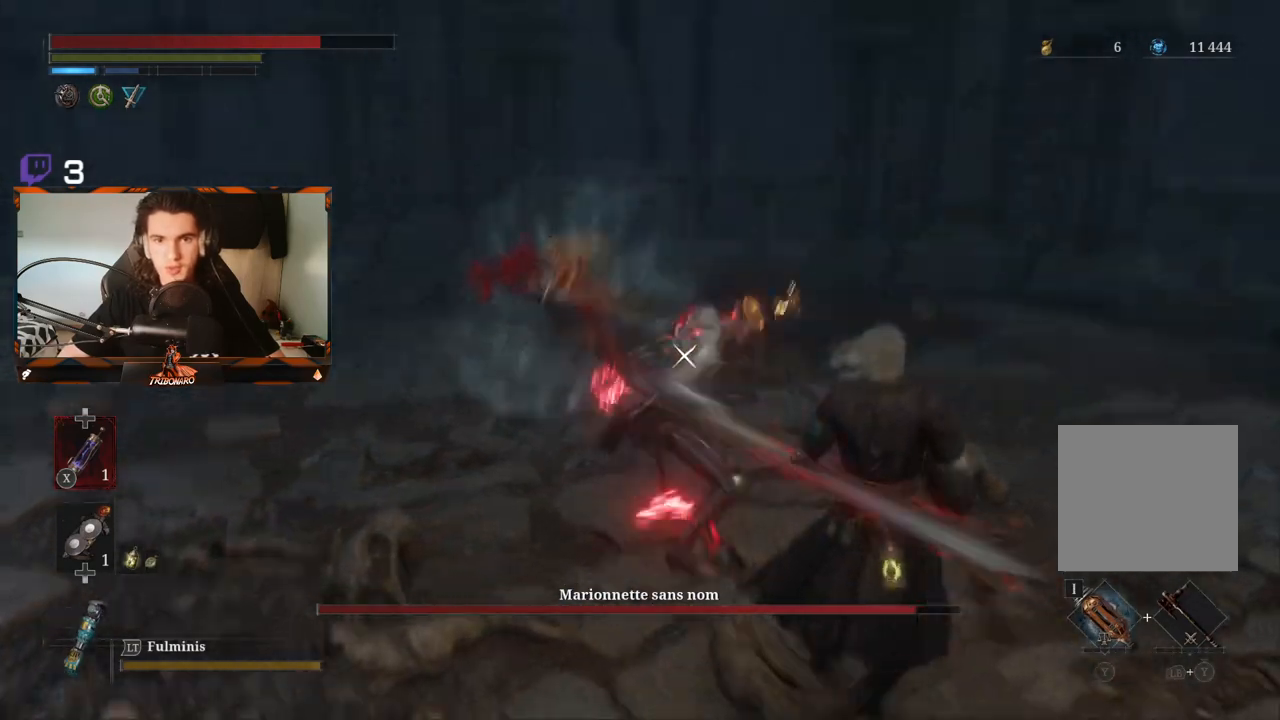
{"dt_ms": 500, "buttons": [], "left_stick": "up", "right_stick": "center"}
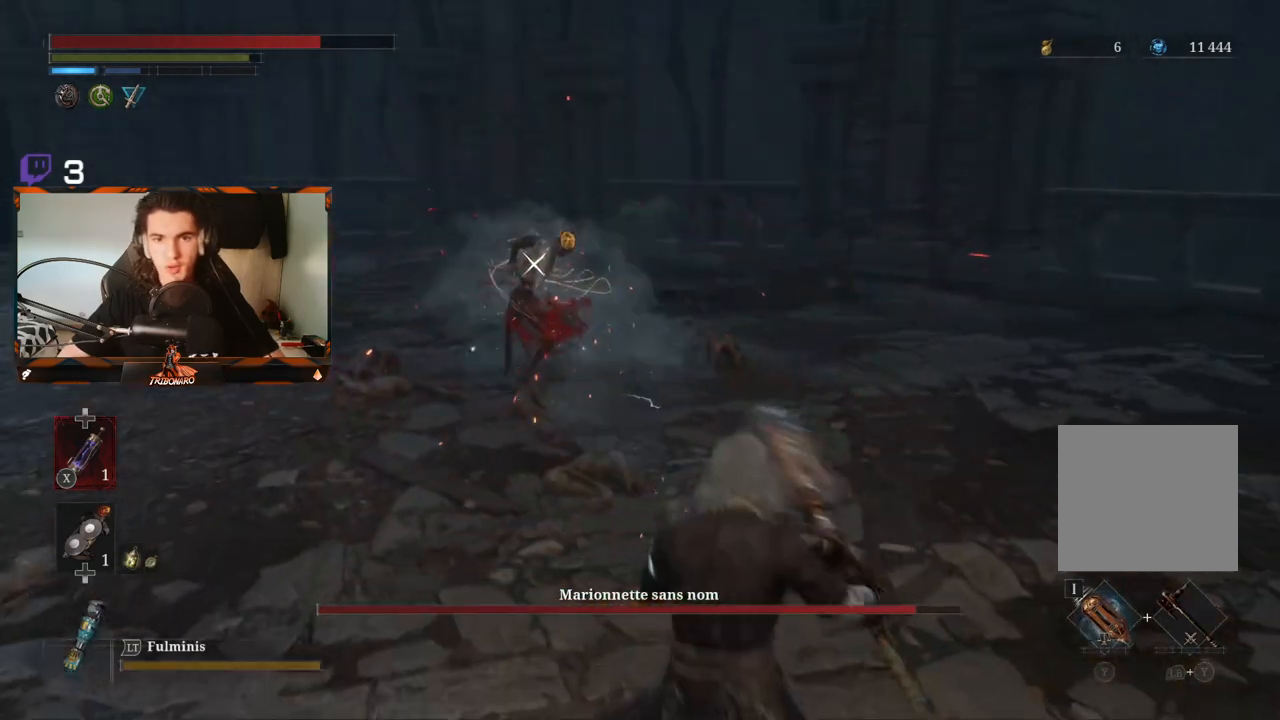
{"dt_ms": 1000, "buttons": ["R2"], "left_stick": "up", "right_stick": "center"}
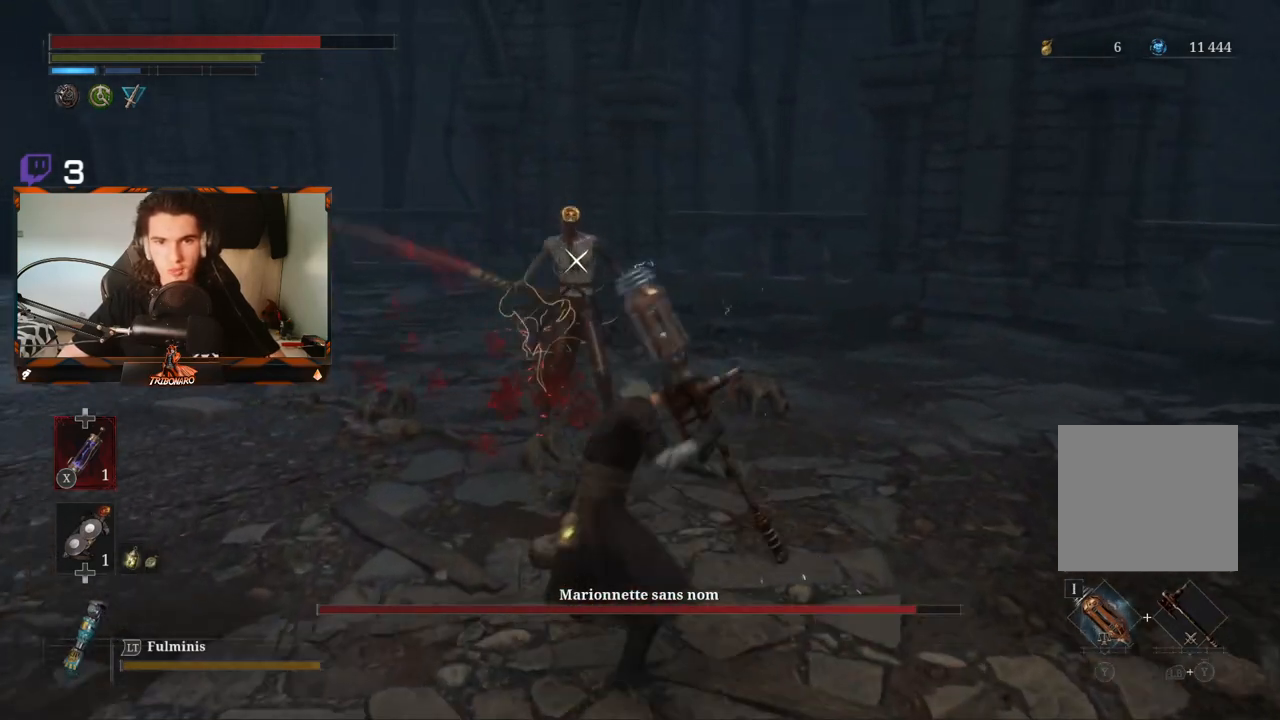
{"dt_ms": 500, "buttons": ["R2"], "left_stick": "up", "right_stick": "center", "events": []}
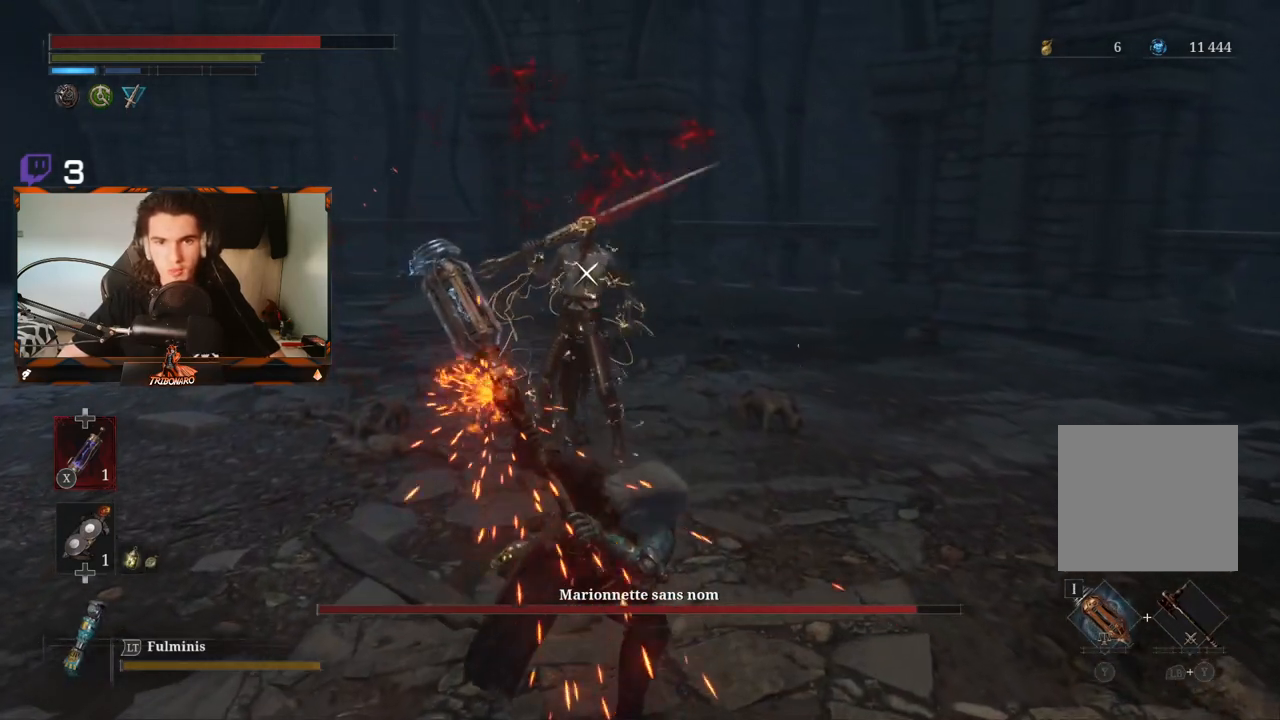
{"dt_ms": 500, "buttons": [], "left_stick": "up", "right_stick": "center", "events": [[467, "R2", "up"]]}
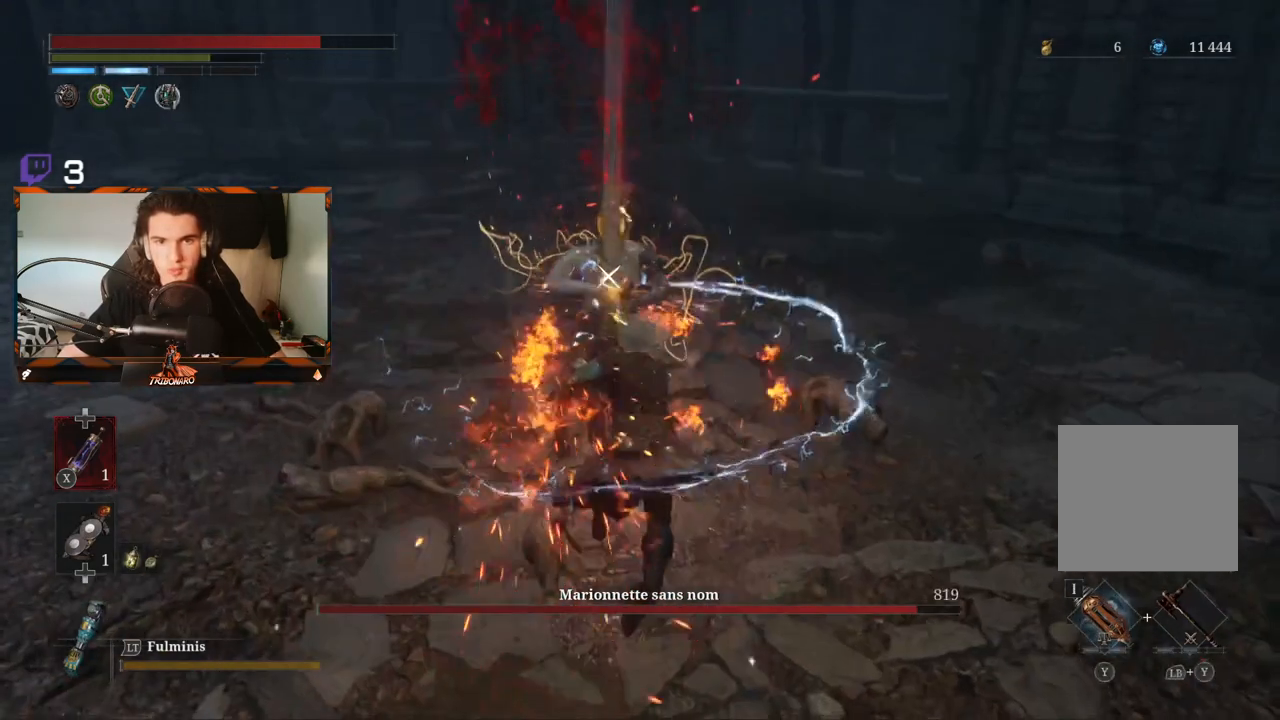
{"dt_ms": 500, "buttons": [], "left_stick": "up", "right_stick": "center", "events": []}
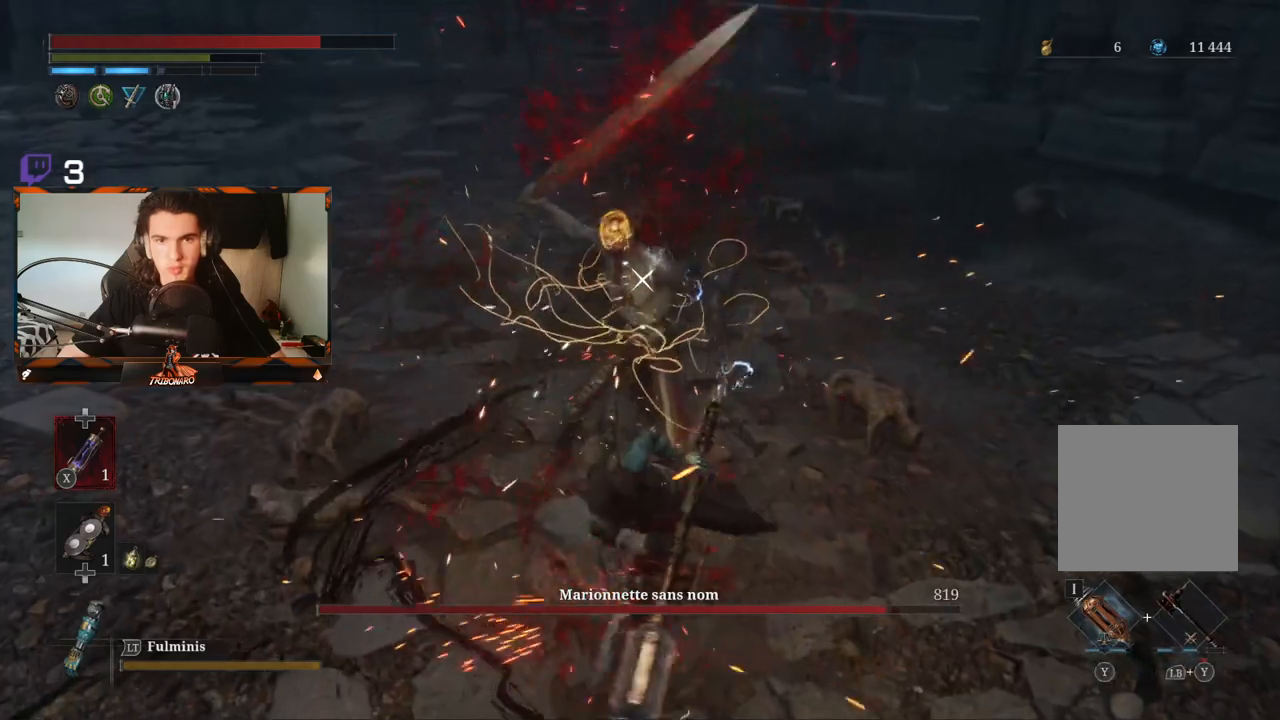
{"dt_ms": 500, "buttons": [], "left_stick": "up", "right_stick": "center", "events": [[17, "R1", "down"], [117, "R1", "up"]]}
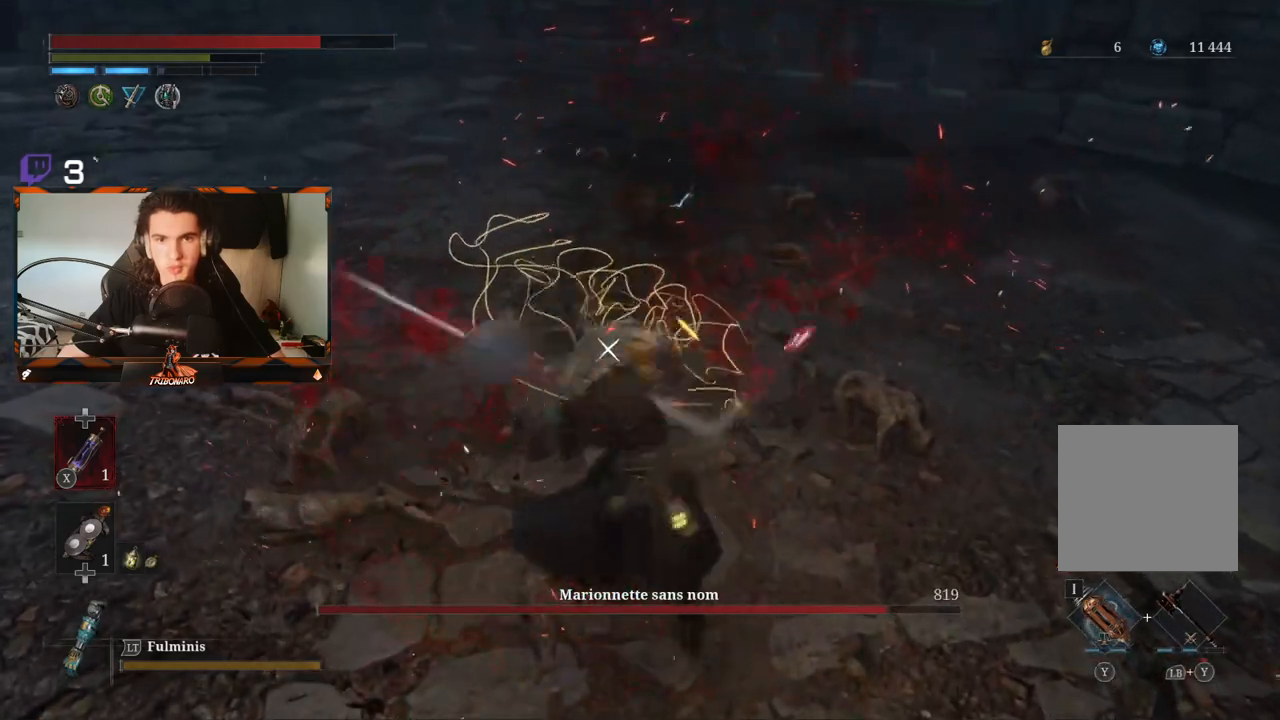
{"dt_ms": 500, "buttons": [], "left_stick": "right", "right_stick": "center", "events": [[117, "left_stick", "up-right"], [383, "left_stick", "right"]]}
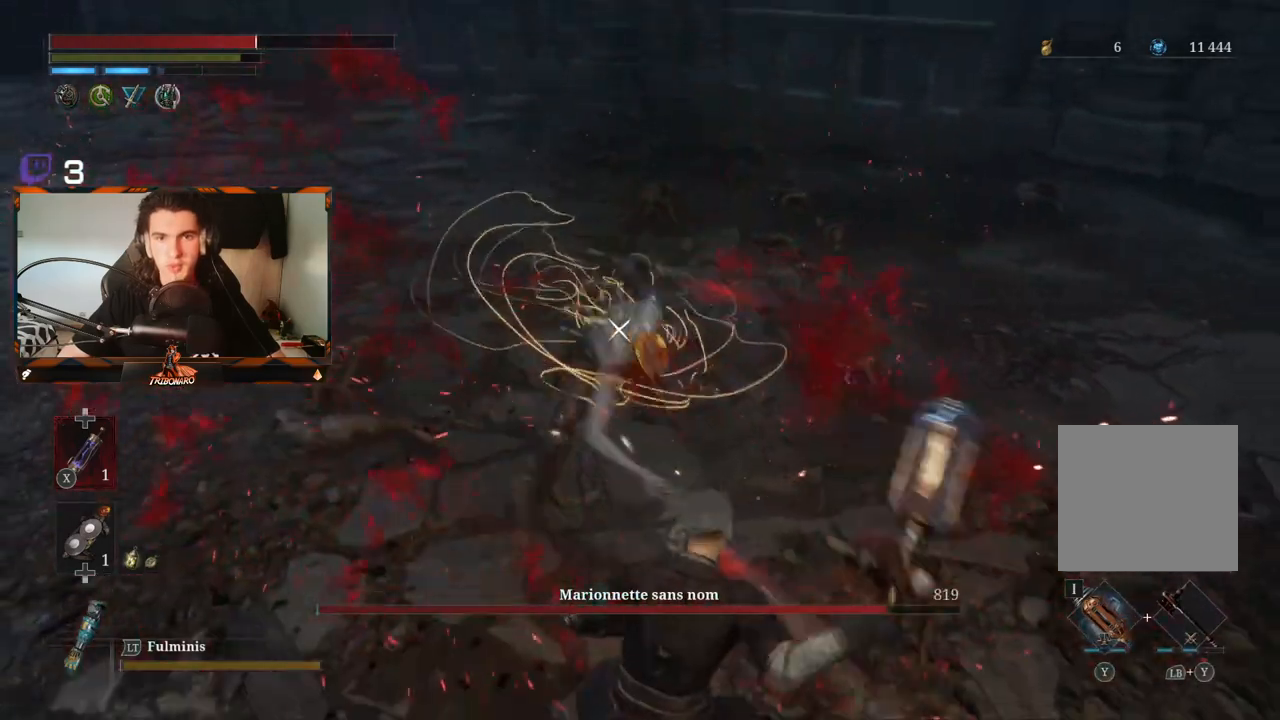
{"dt_ms": 500, "buttons": ["L1"], "left_stick": "down-right", "right_stick": "center"}
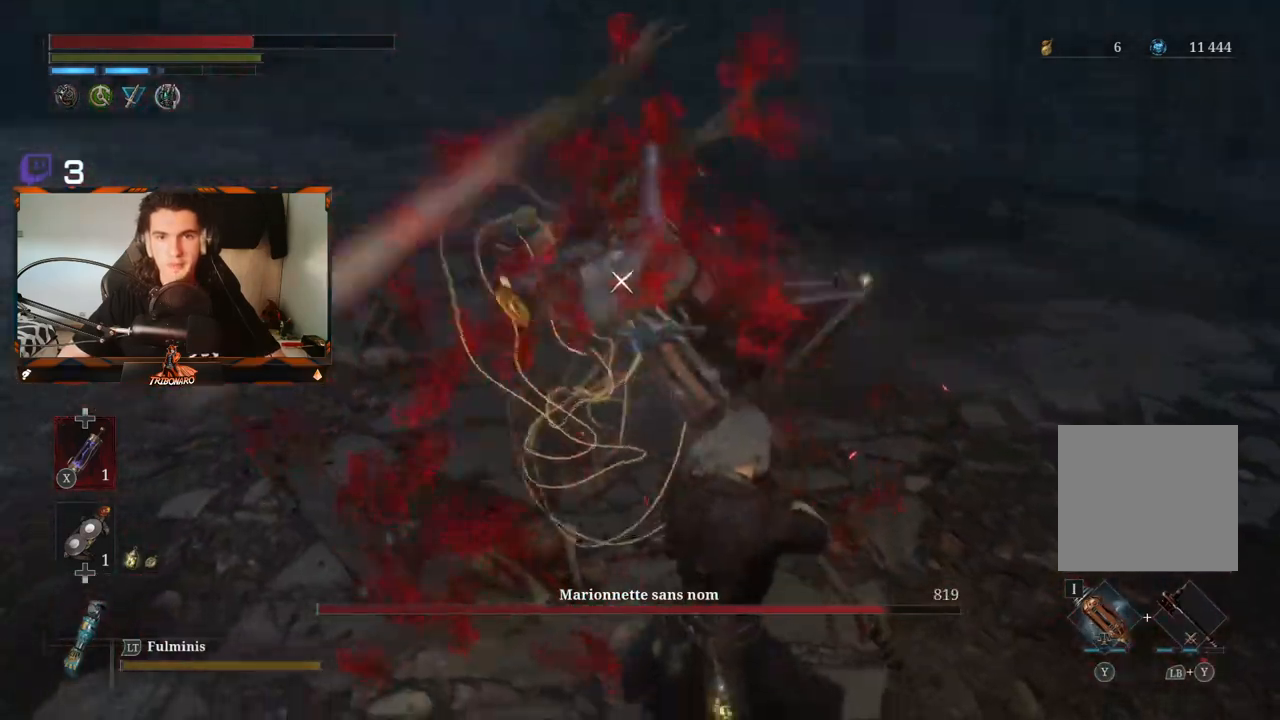
{"dt_ms": 500, "buttons": [], "left_stick": "down-right", "right_stick": "center", "events": [[100, "L1", "up"], [200, "L1", "down"], [350, "L1", "up"], [433, "L1", "down"], [483, "L1", "up"]]}
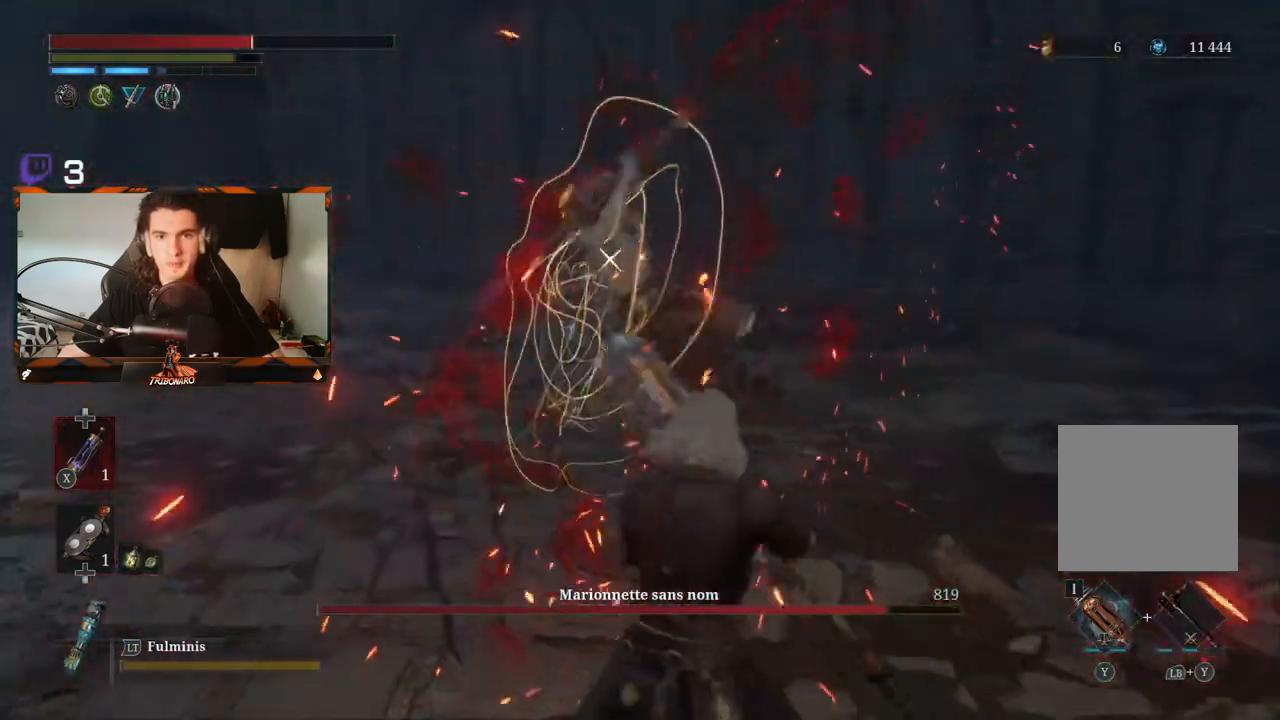
{"dt_ms": 500, "buttons": [], "left_stick": "down-left", "right_stick": "center"}
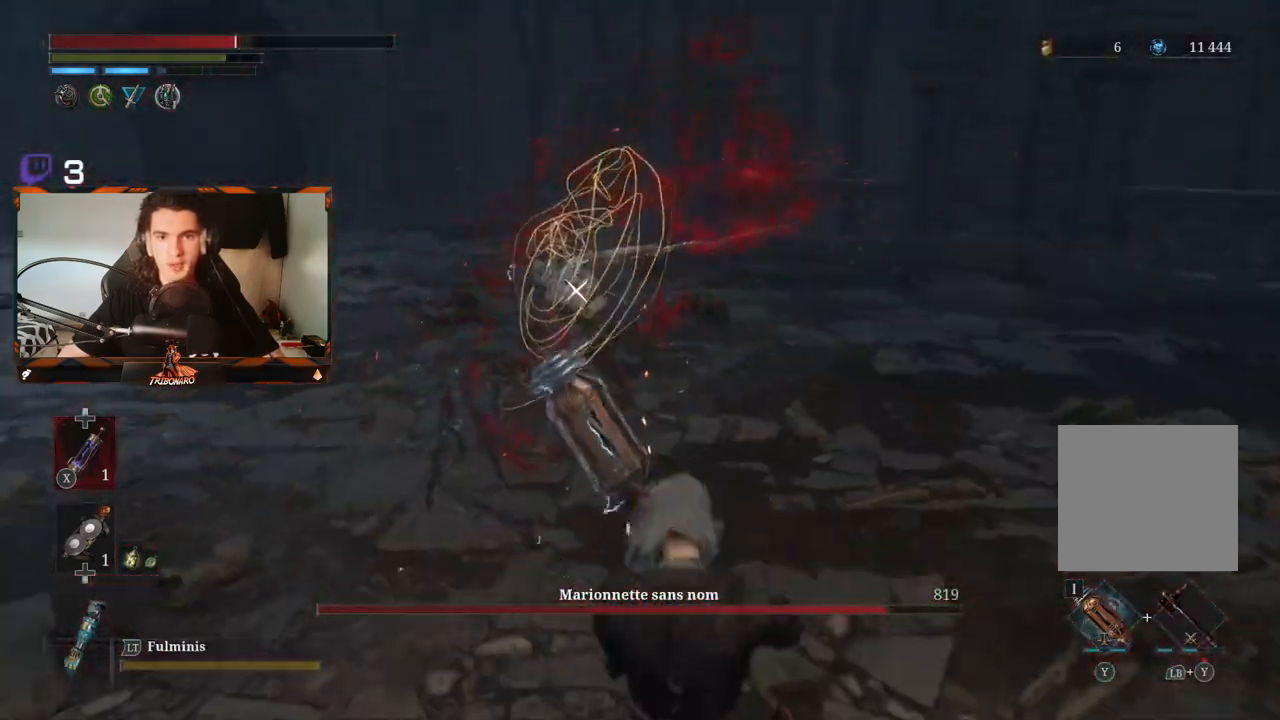
{"dt_ms": 500, "buttons": ["R2"], "left_stick": "up", "right_stick": "center", "events": [[150, "left_stick", "left"], [317, "left_stick", "up-left"], [433, "R2", "down"], [467, "left_stick", "up"]]}
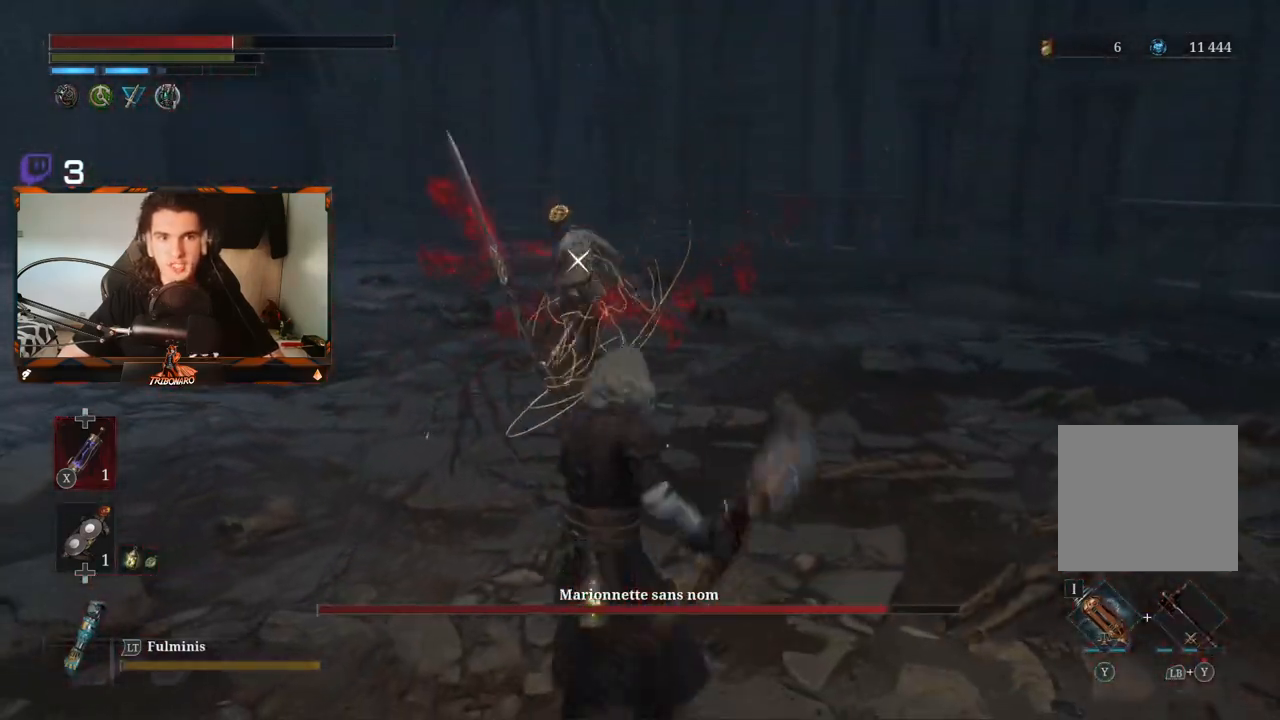
{"dt_ms": 500, "buttons": ["R2"], "left_stick": "up", "right_stick": "center", "events": []}
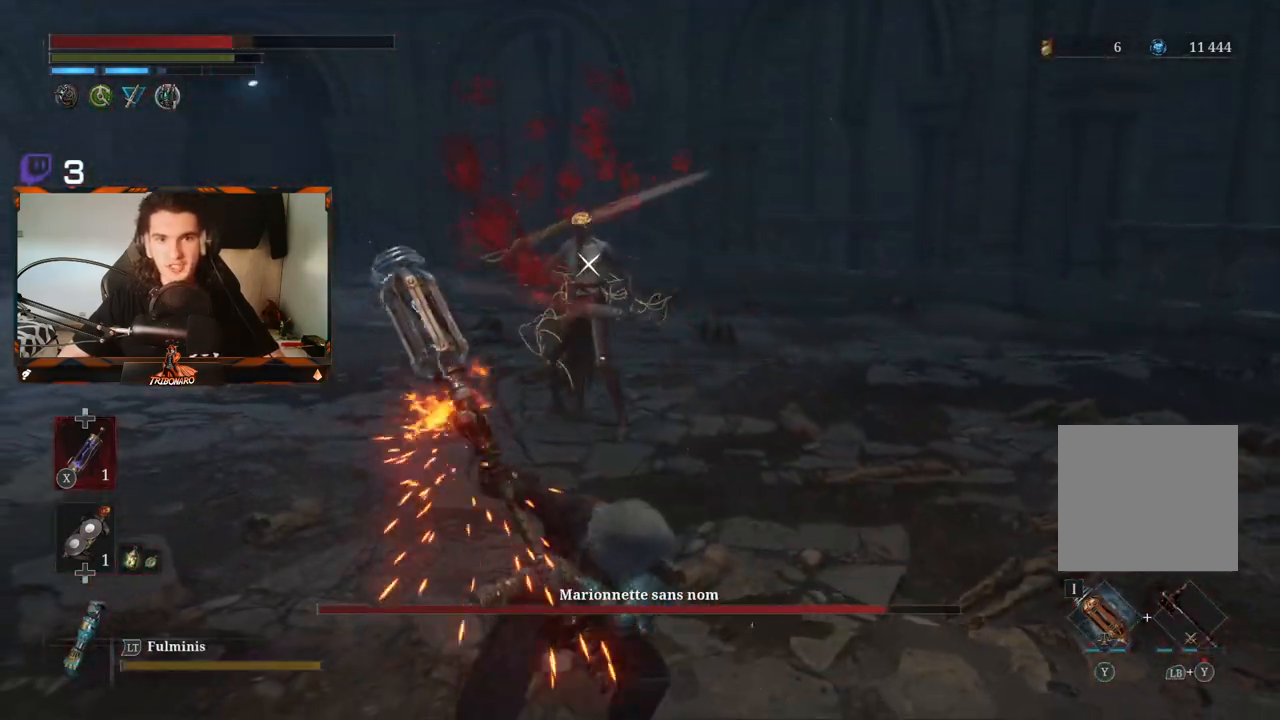
{"dt_ms": 500, "buttons": ["R2"], "left_stick": "up", "right_stick": "center", "events": []}
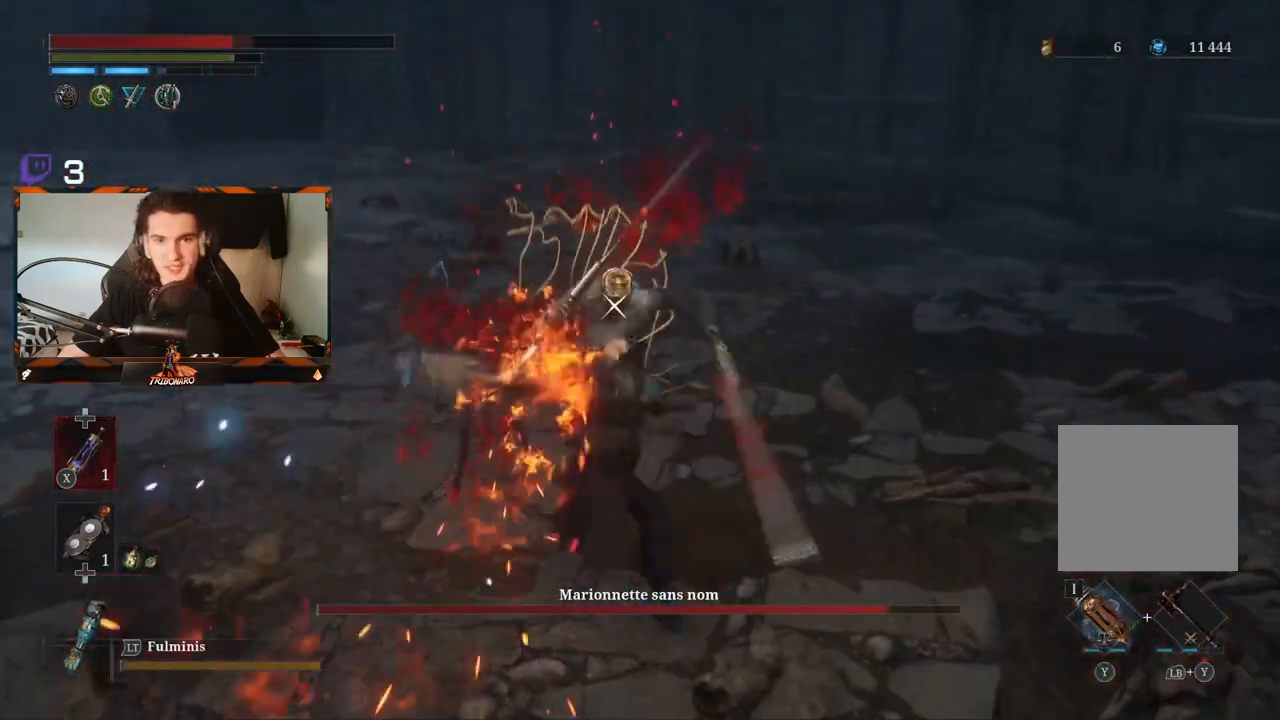
{"dt_ms": 500, "buttons": [], "left_stick": "up", "right_stick": "center", "events": [[33, "R2", "up"]]}
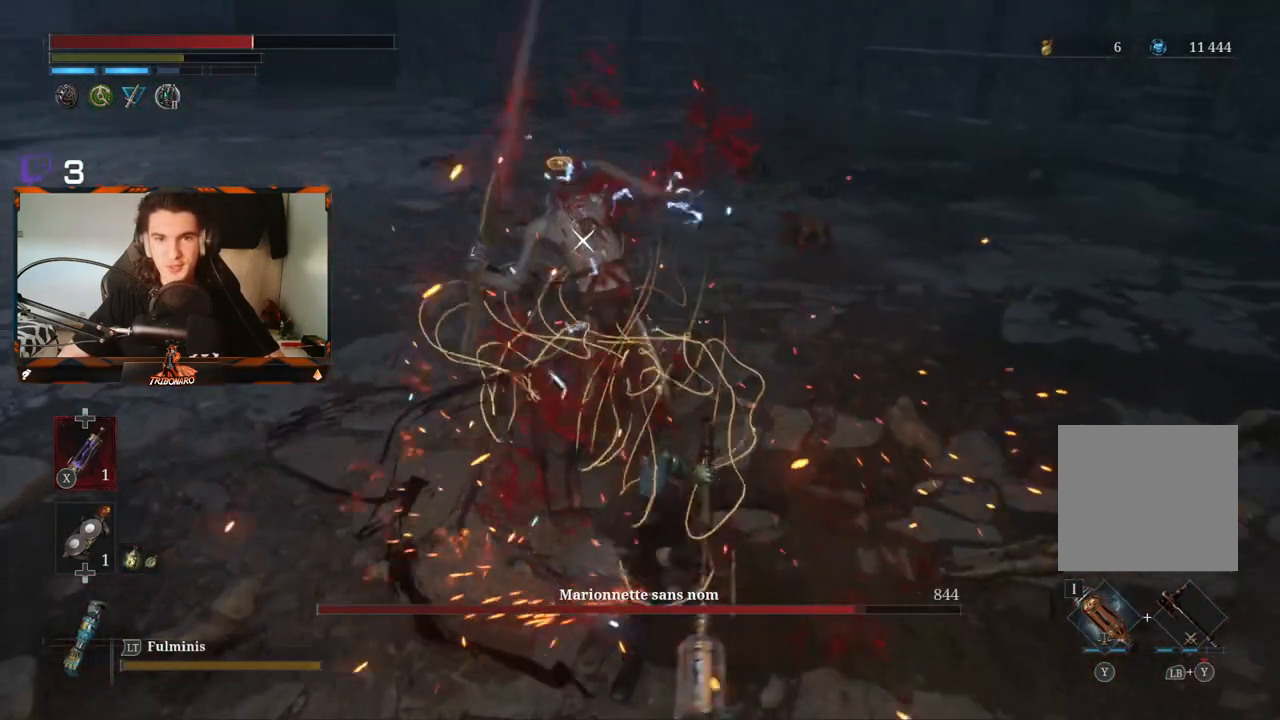
{"dt_ms": 500, "buttons": [], "left_stick": "up", "right_stick": "center", "events": [[67, "R1", "down"], [167, "R1", "up"], [217, "R1", "down"], [300, "R1", "up"], [367, "R1", "down"], [450, "R1", "up"]]}
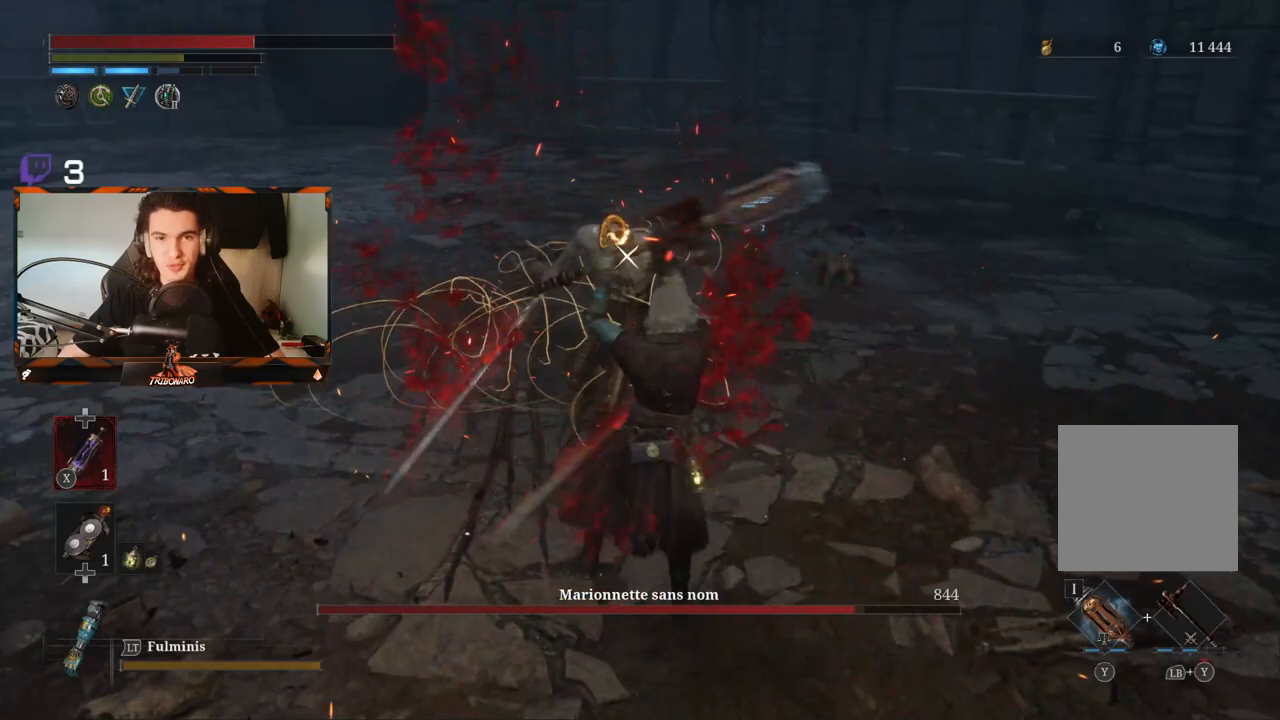
{"dt_ms": 500, "buttons": ["R1"], "left_stick": "up", "right_stick": "center"}
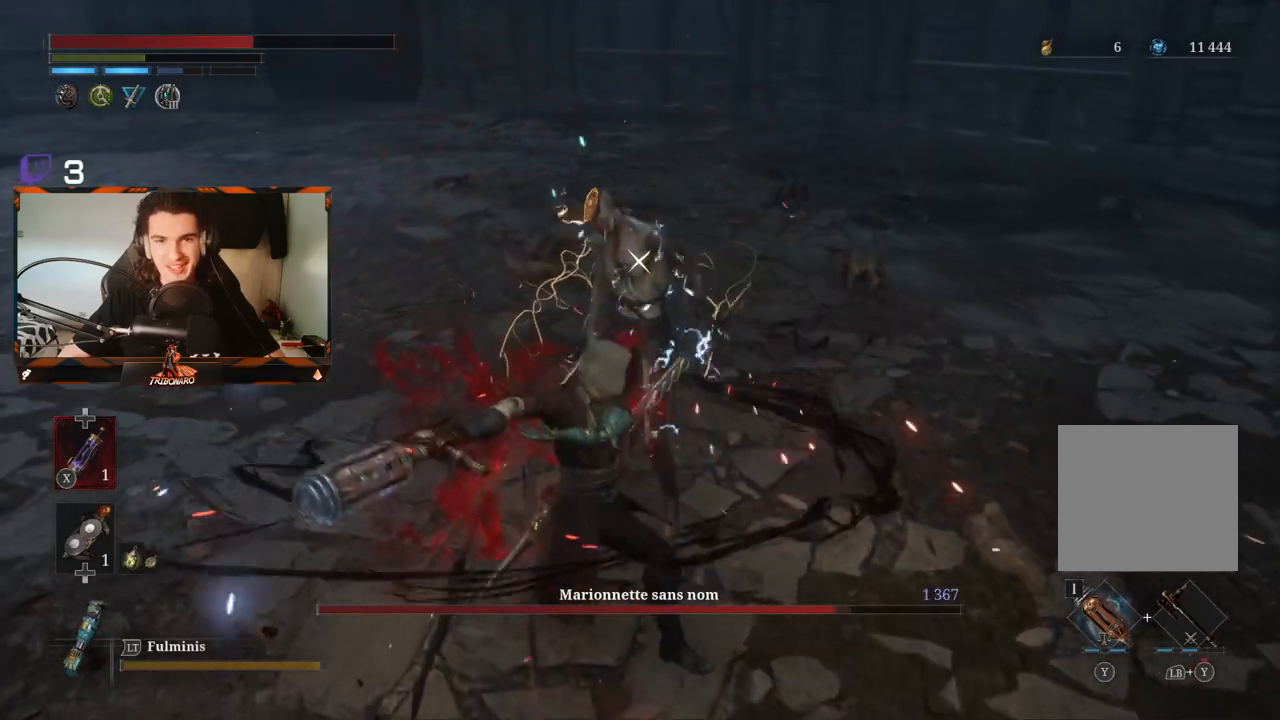
{"dt_ms": 500, "buttons": [], "left_stick": "up", "right_stick": "center"}
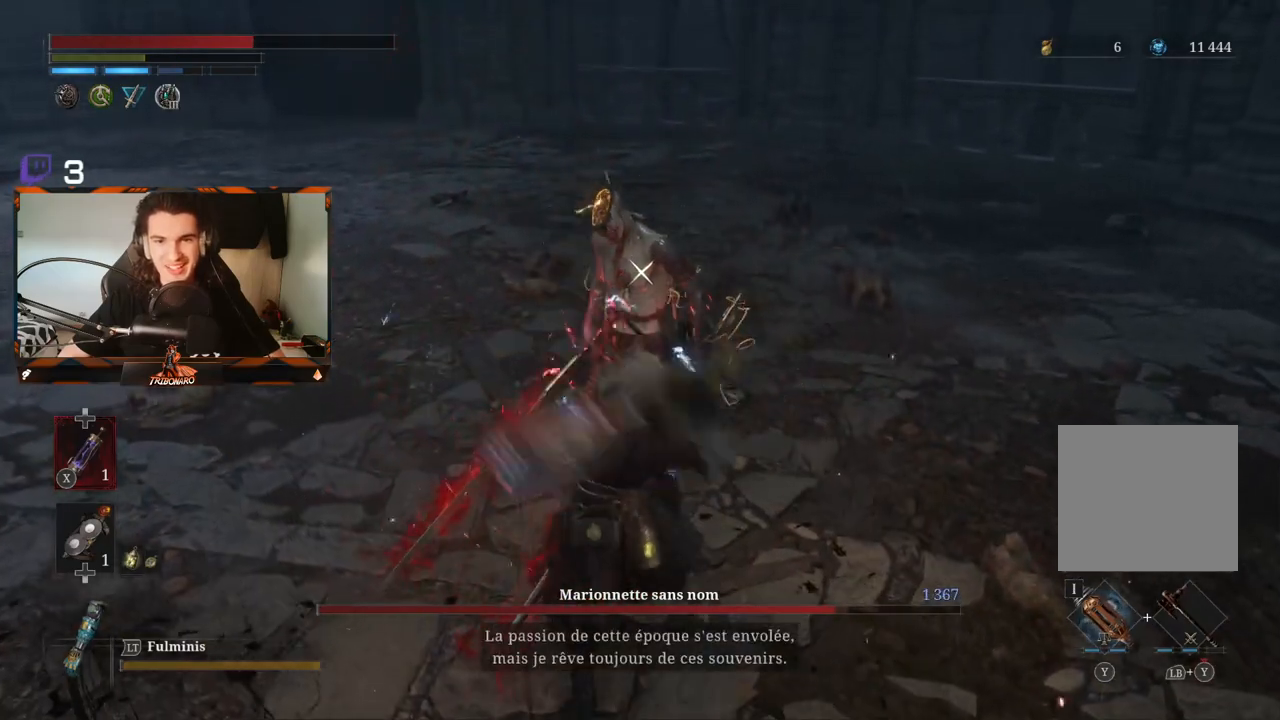
{"dt_ms": 500, "buttons": ["R1"], "left_stick": "up", "right_stick": "center"}
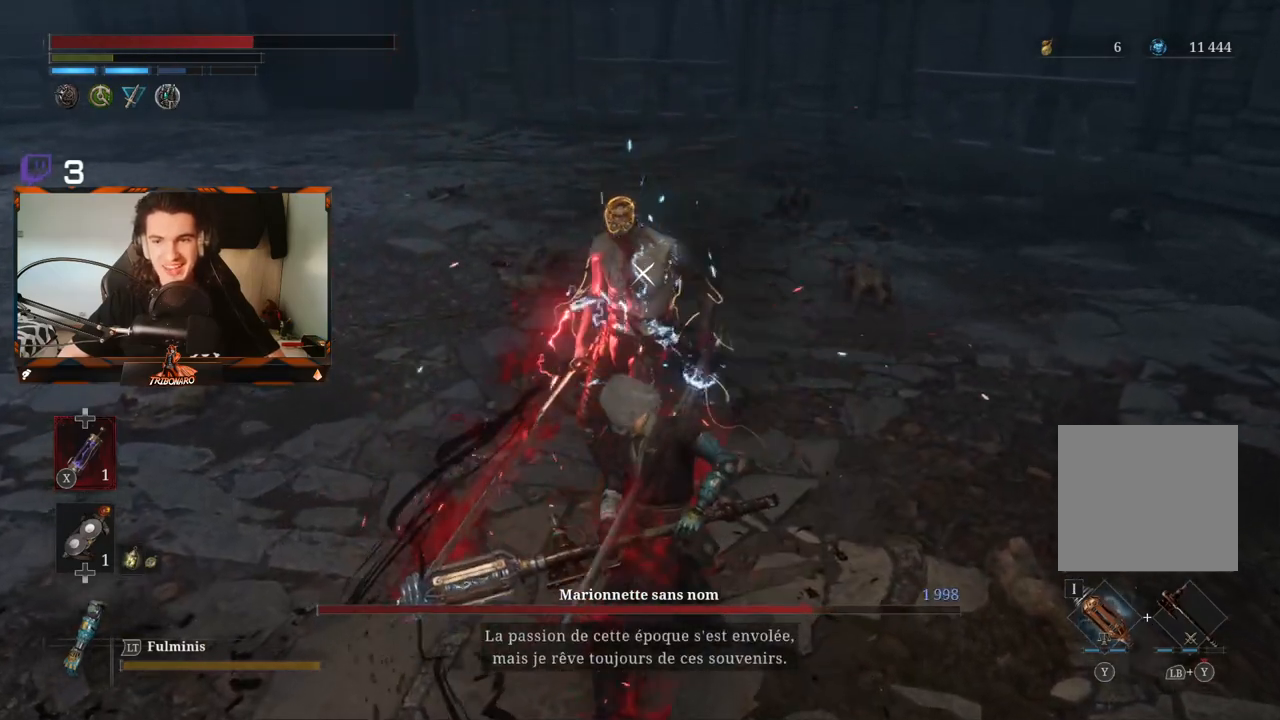
{"dt_ms": 500, "buttons": [], "left_stick": "up", "right_stick": "center", "events": [[17, "R1", "up"], [83, "R1", "down"], [200, "R1", "up"]]}
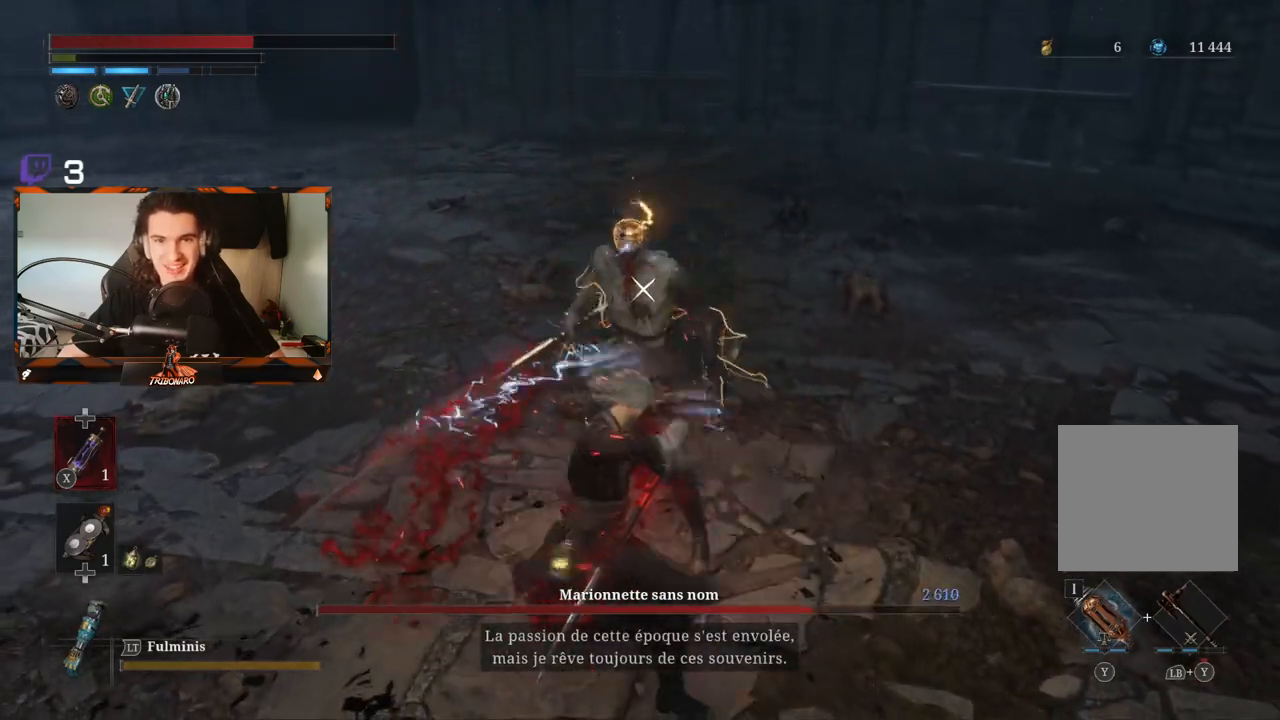
{"dt_ms": 500, "buttons": ["Y", "L1"], "left_stick": "up", "right_stick": "center"}
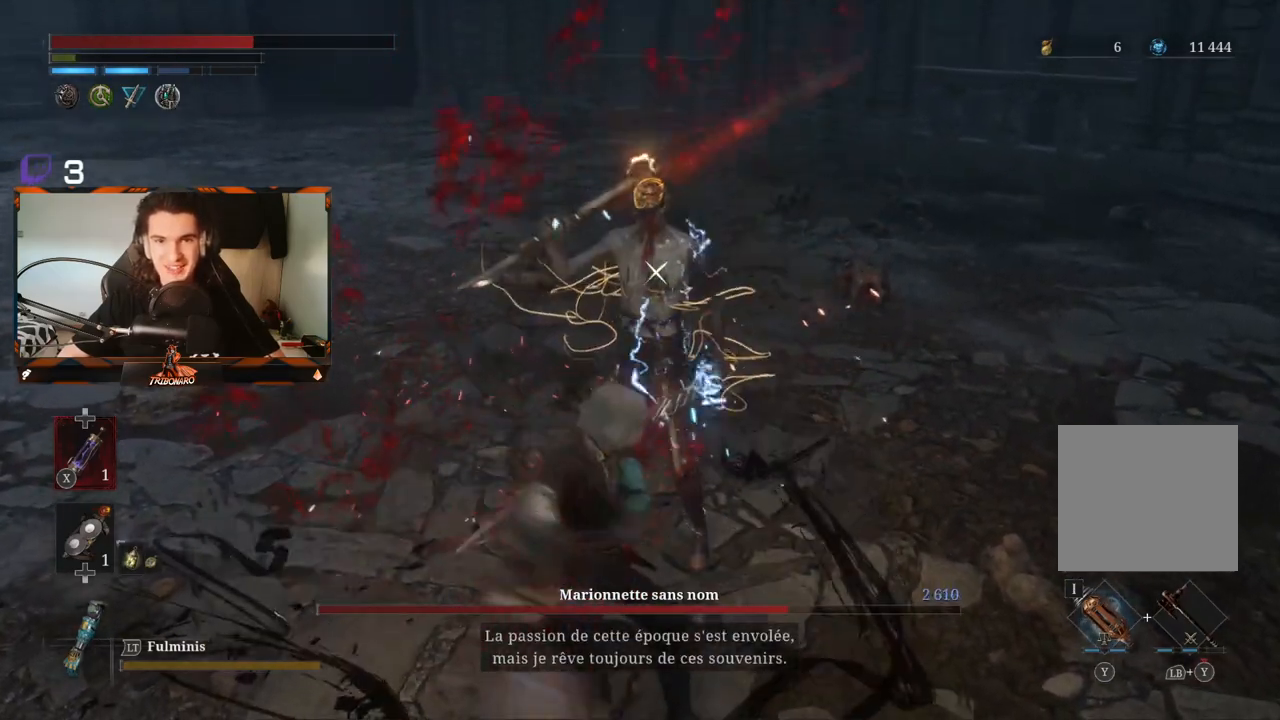
{"dt_ms": 500, "buttons": [], "left_stick": "up", "right_stick": "center"}
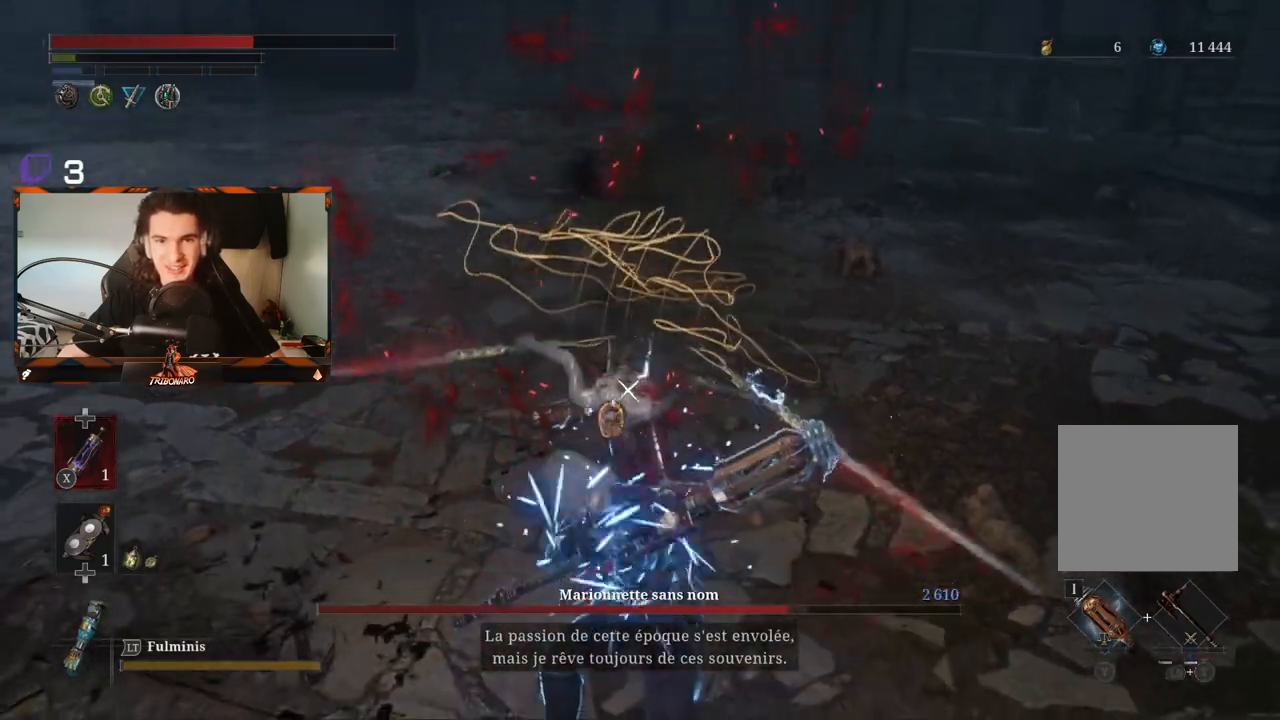
{"dt_ms": 500, "buttons": [], "left_stick": "up", "right_stick": "center"}
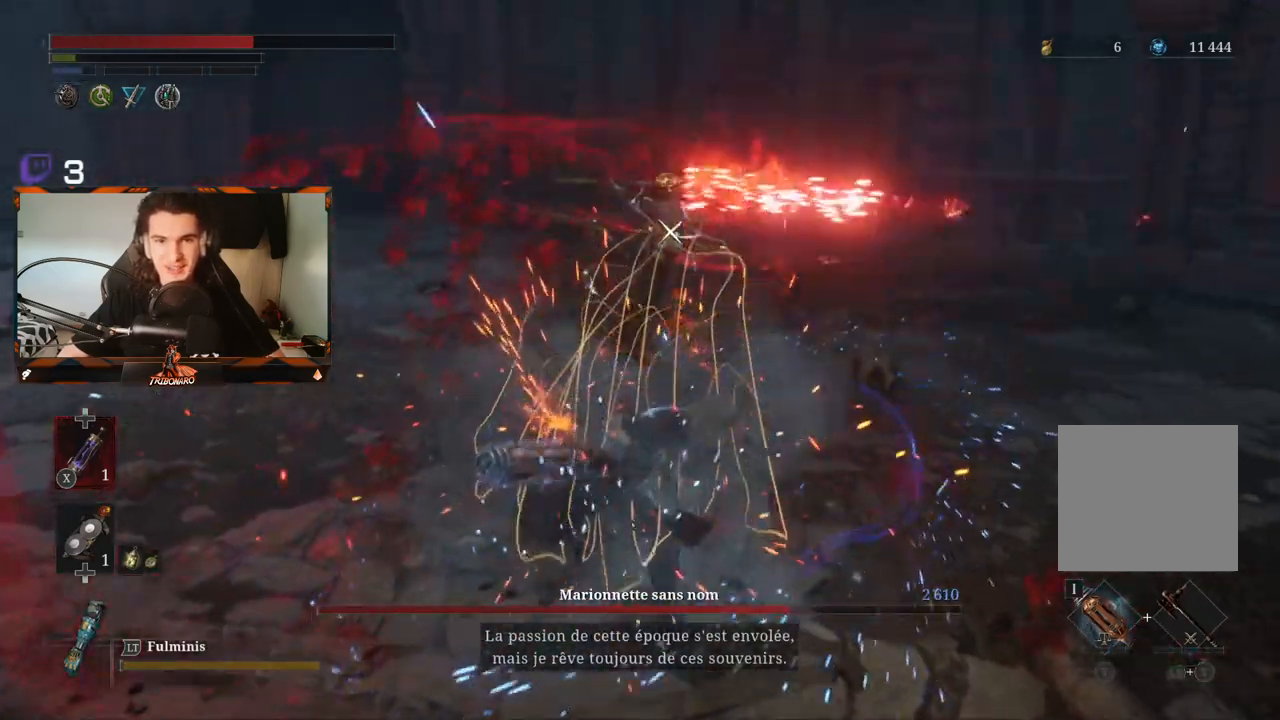
{"dt_ms": 500, "buttons": [], "left_stick": "up-right", "right_stick": "center", "events": [[333, "left_stick", "up-right"]]}
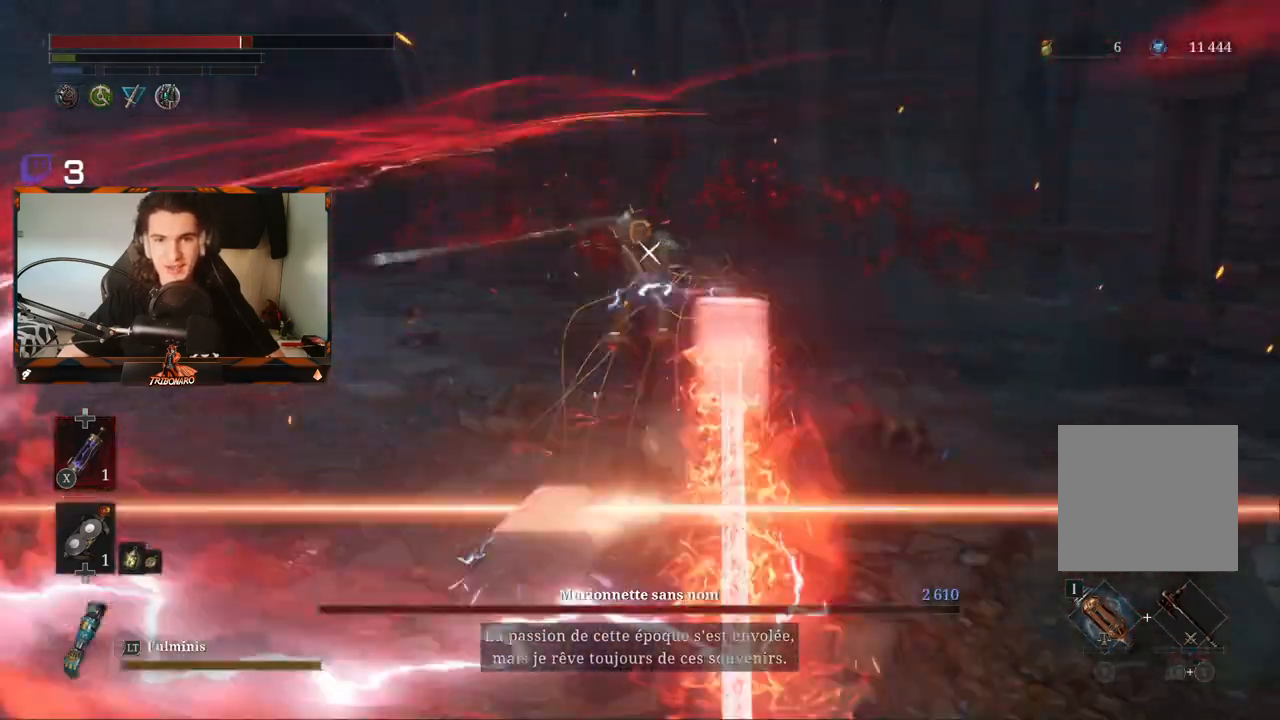
{"dt_ms": 500, "buttons": [], "left_stick": "up-right", "right_stick": "center", "events": [[67, "L1", "down"], [217, "L1", "up"]]}
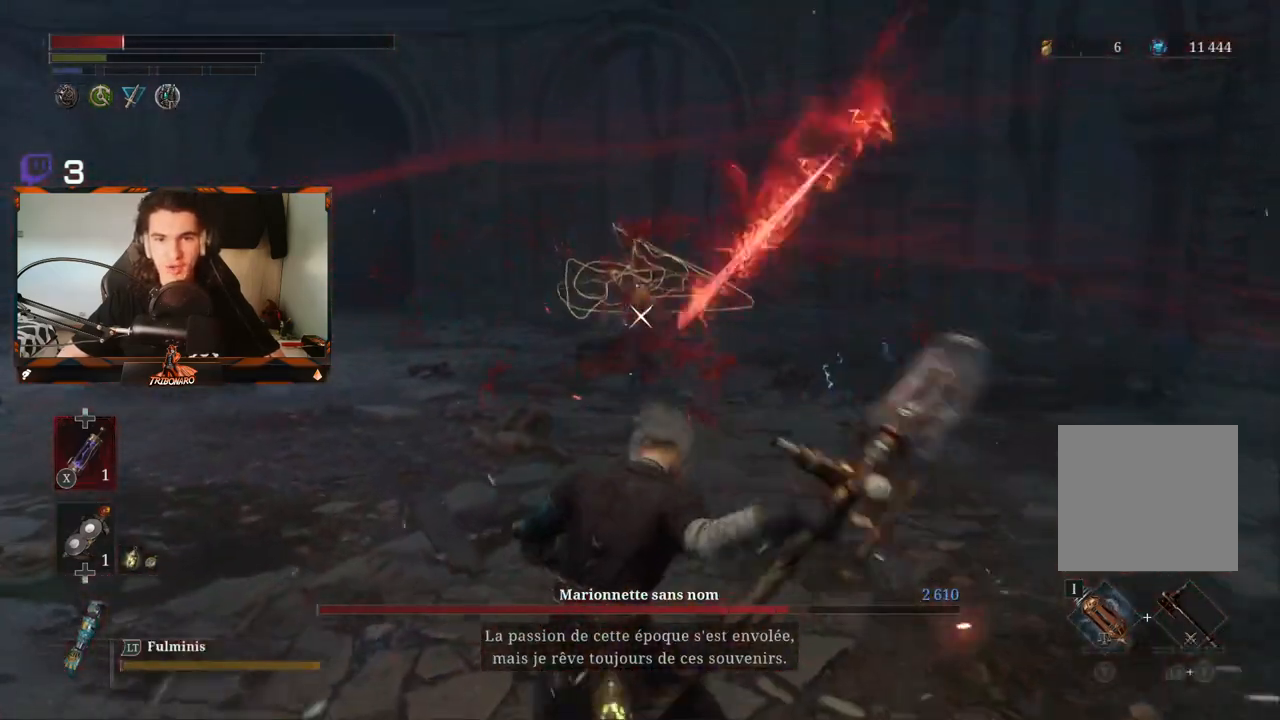
{"dt_ms": 500, "buttons": [], "left_stick": "up-left", "right_stick": "center", "events": [[17, "left_stick", "up"], [117, "left_stick", "up-left"], [200, "X", "down"], [283, "X", "up"], [417, "X", "down"], [500, "X", "up"]]}
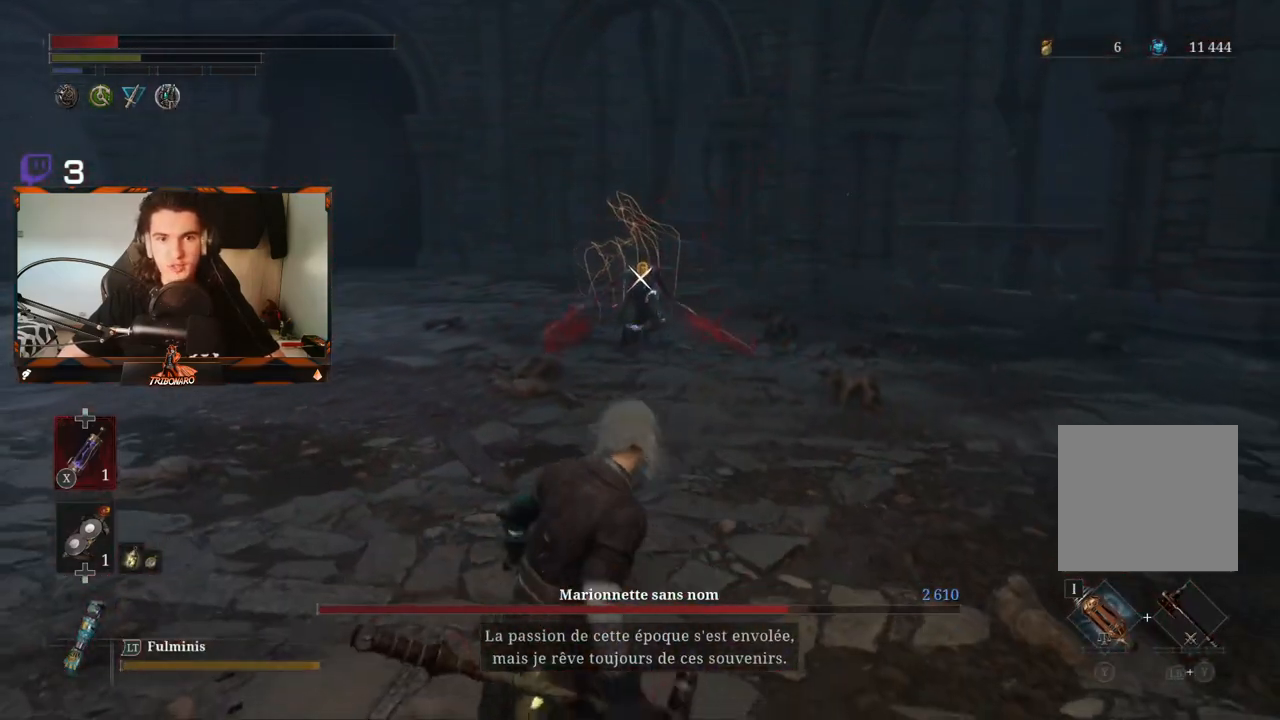
{"dt_ms": 500, "buttons": [], "left_stick": "up-left", "right_stick": "center", "events": [[67, "X", "down"], [150, "X", "up"]]}
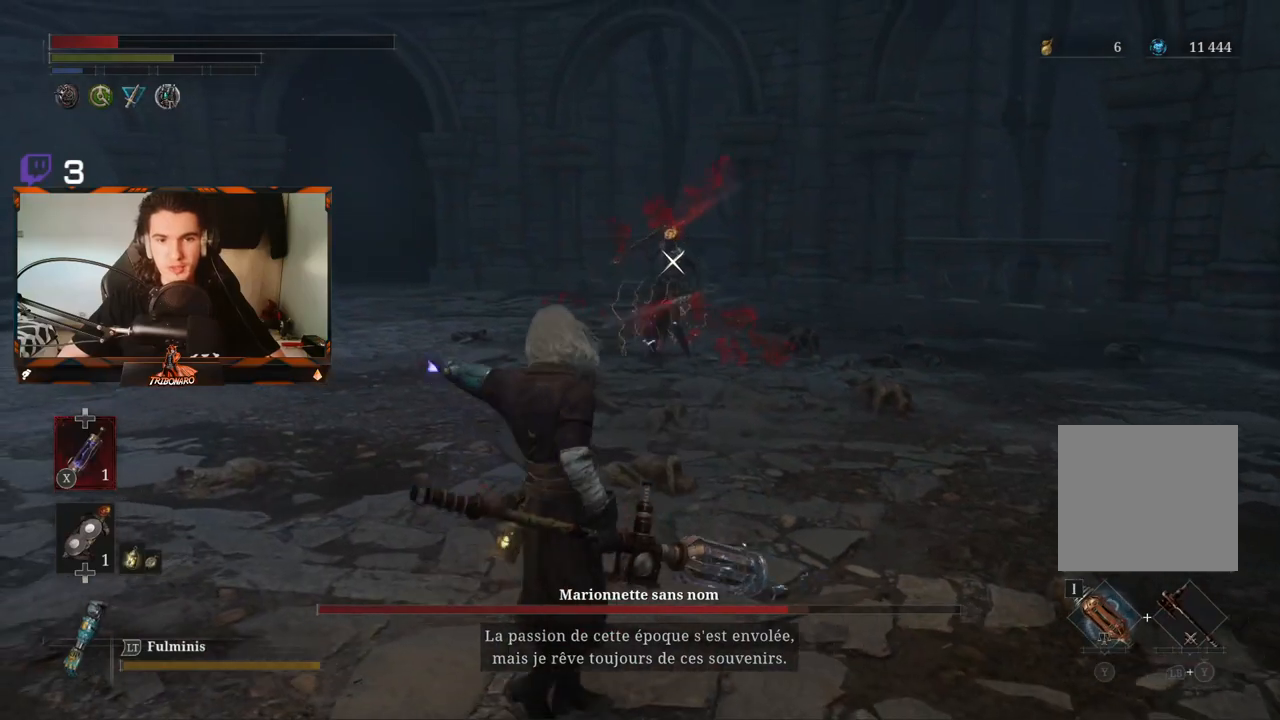
{"dt_ms": 500, "buttons": [], "left_stick": "up-left", "right_stick": "center", "events": []}
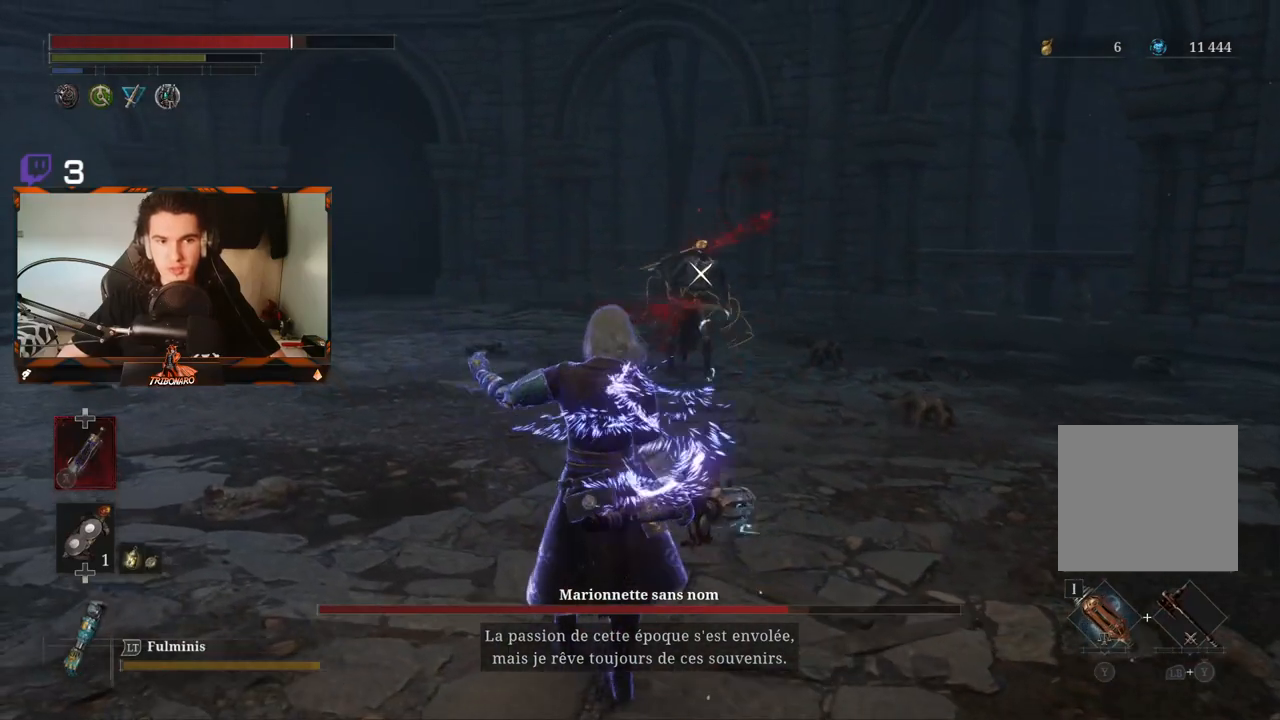
{"dt_ms": 500, "buttons": [], "left_stick": "up", "right_stick": "center", "events": [[67, "left_stick", "up"]]}